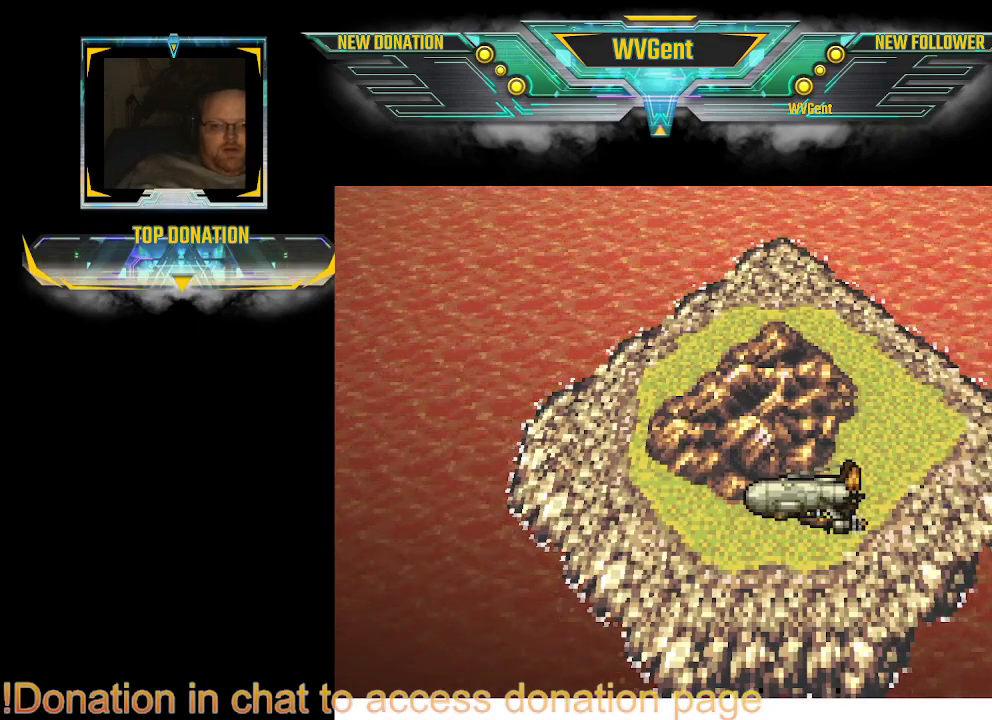
Gameplay with a controller (PlayStation layout); each line is a JSON object with the inputs held at the frame after it. "events" lists button and stick changes between this image and that frame as [ms after this image, input, new state], when the widget could be followed in between. Not read: L1 L3 R3.
{"buttons": [], "left_stick": "center", "right_stick": "center", "events": []}
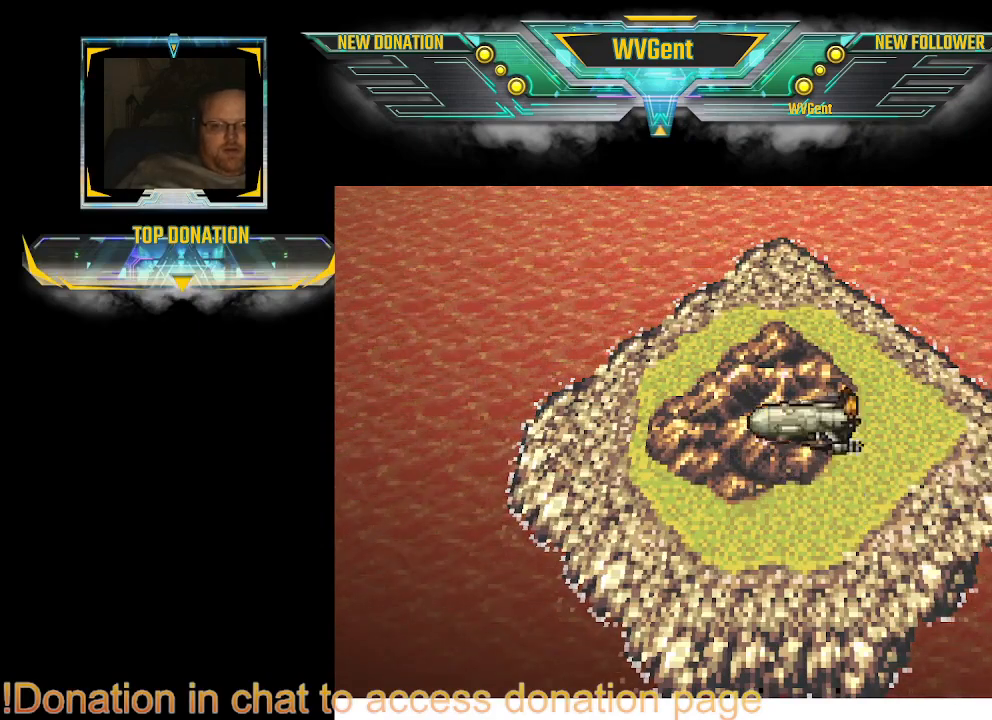
{"buttons": [], "left_stick": "center", "right_stick": "center", "events": []}
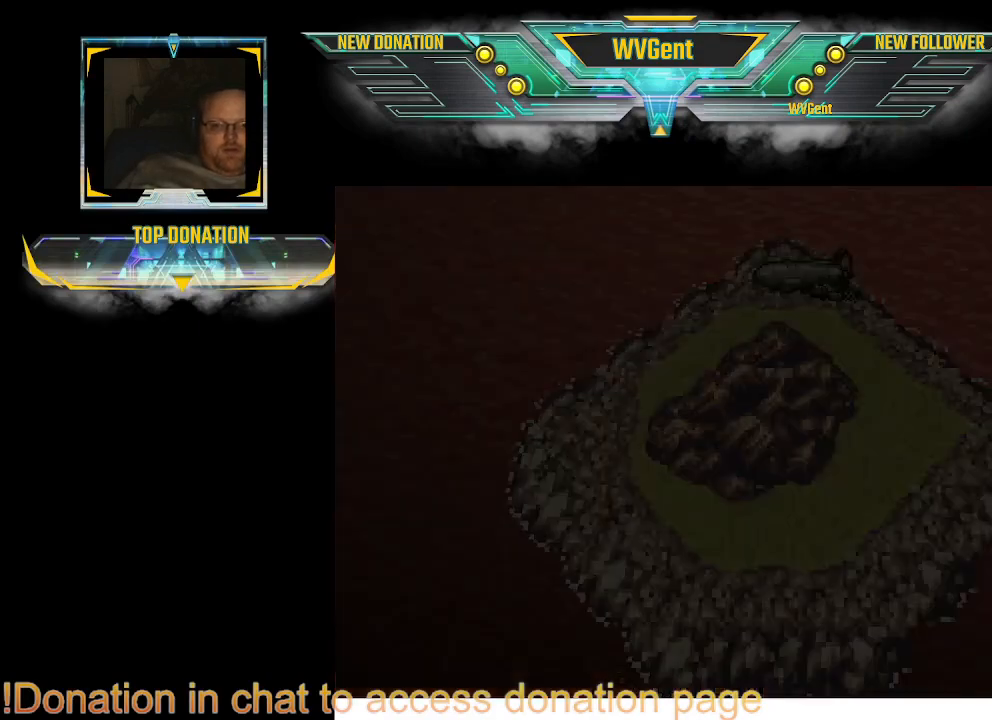
{"buttons": [], "left_stick": "center", "right_stick": "center", "events": []}
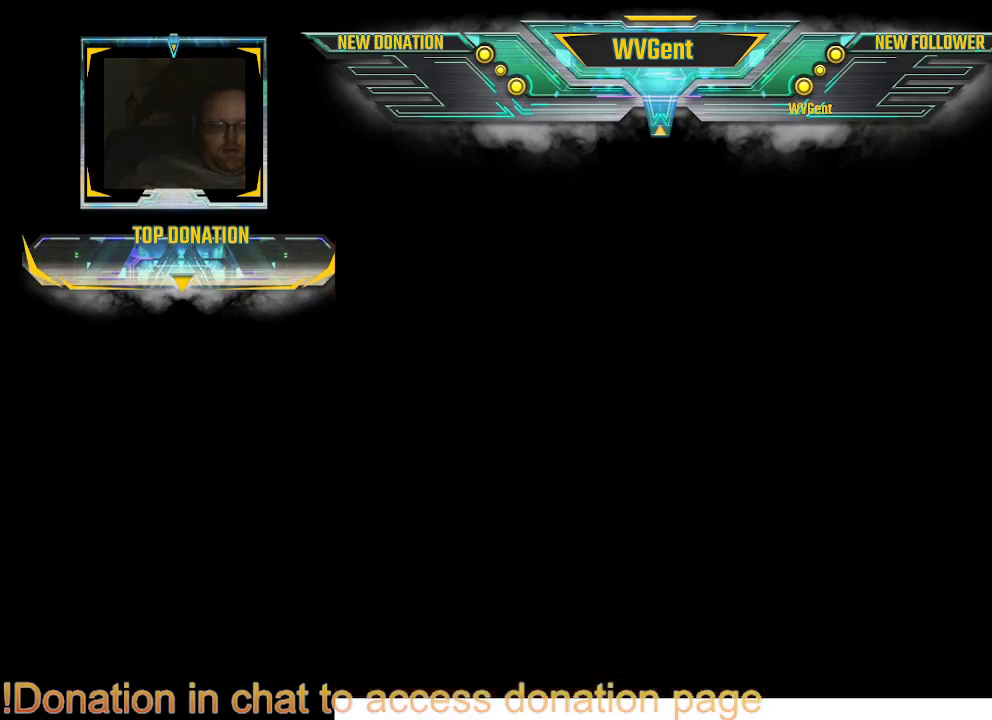
{"buttons": [], "left_stick": "center", "right_stick": "center", "events": []}
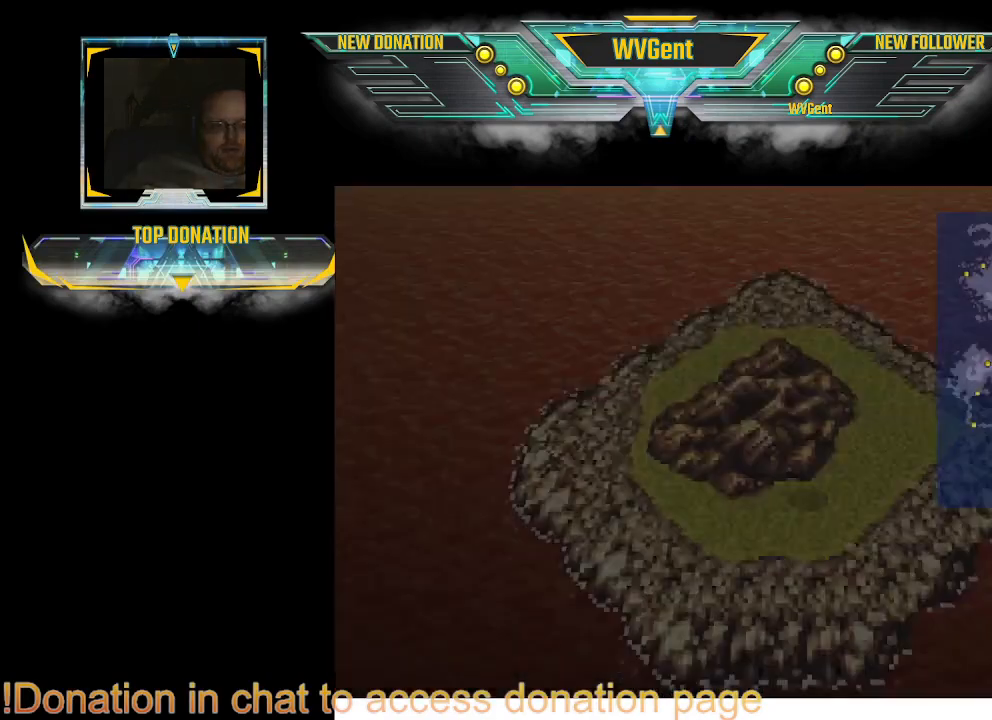
{"buttons": [], "left_stick": "center", "right_stick": "center", "events": []}
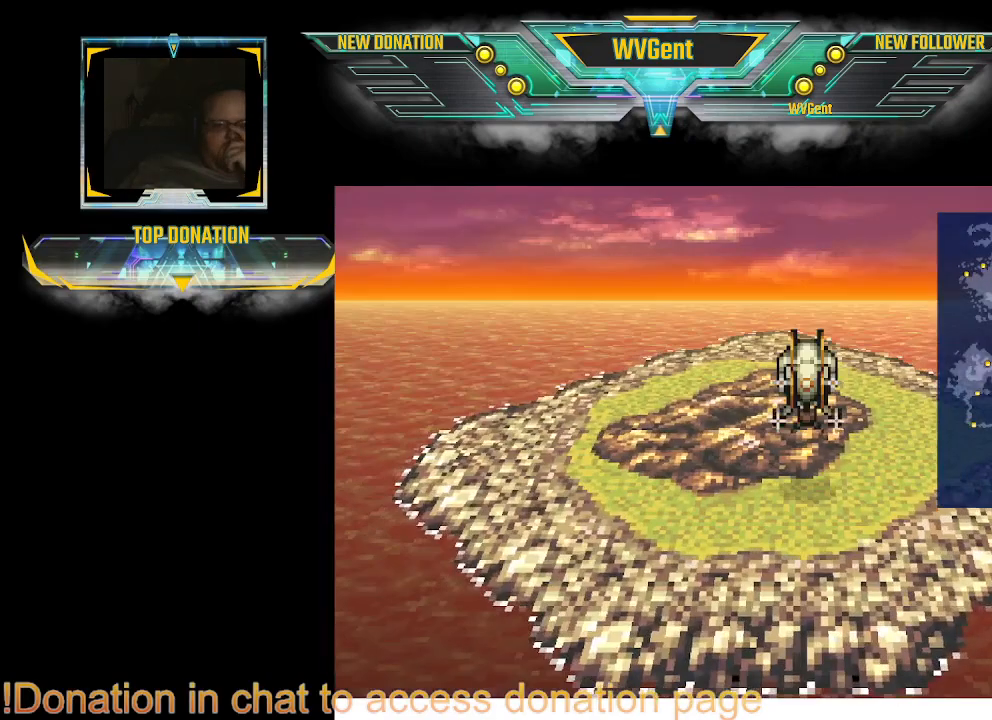
{"buttons": [], "left_stick": "up", "right_stick": "center", "events": [[167, "left_stick", "up"]]}
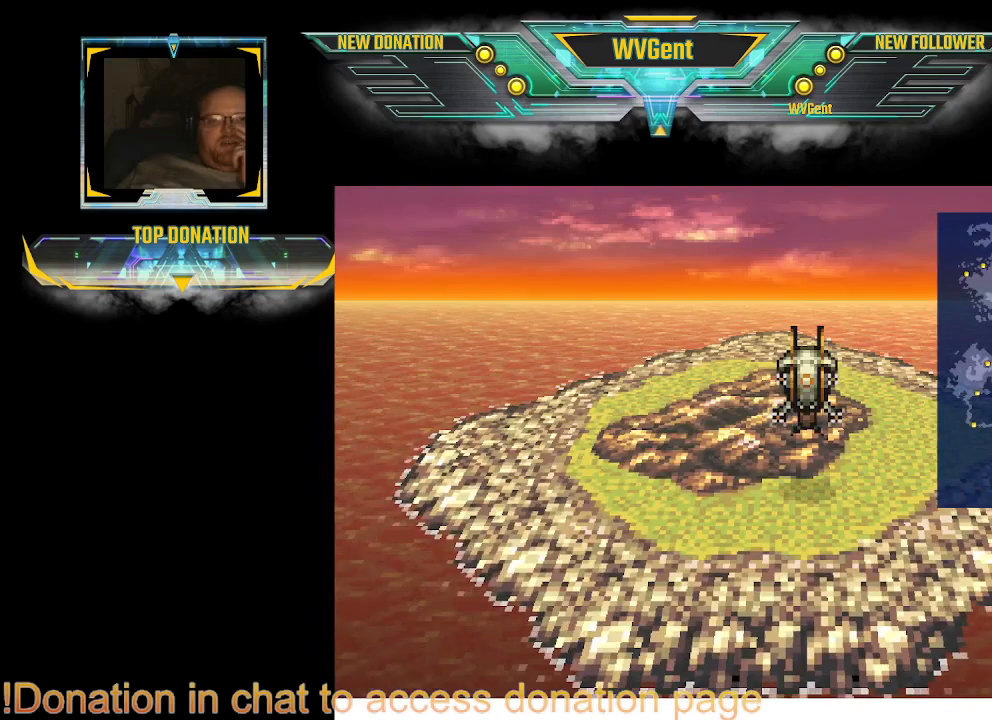
{"buttons": [], "left_stick": "up", "right_stick": "center", "events": [[67, "left_stick", "center"], [433, "left_stick", "up"]]}
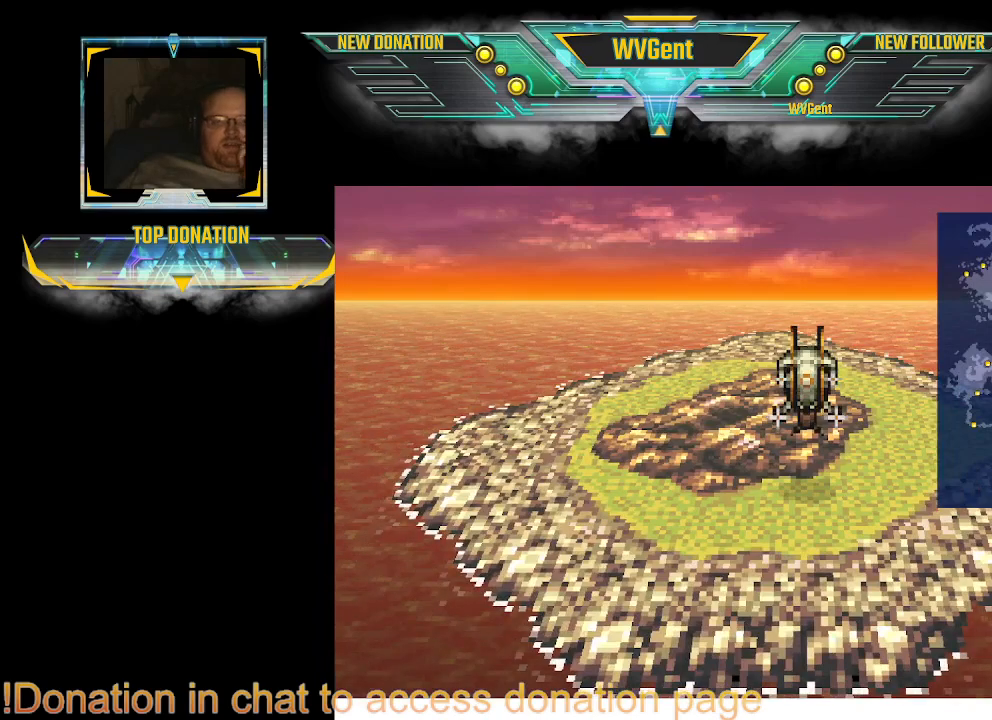
{"buttons": [], "left_stick": "center", "right_stick": "center", "events": [[167, "left_stick", "center"]]}
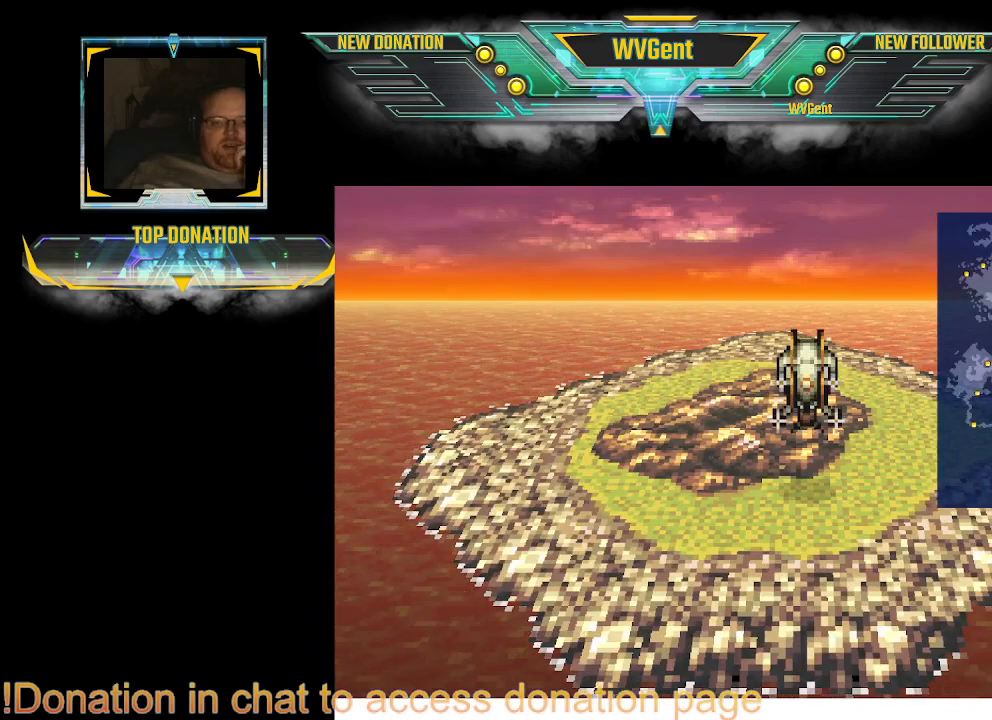
{"buttons": [], "left_stick": "center", "right_stick": "center", "events": []}
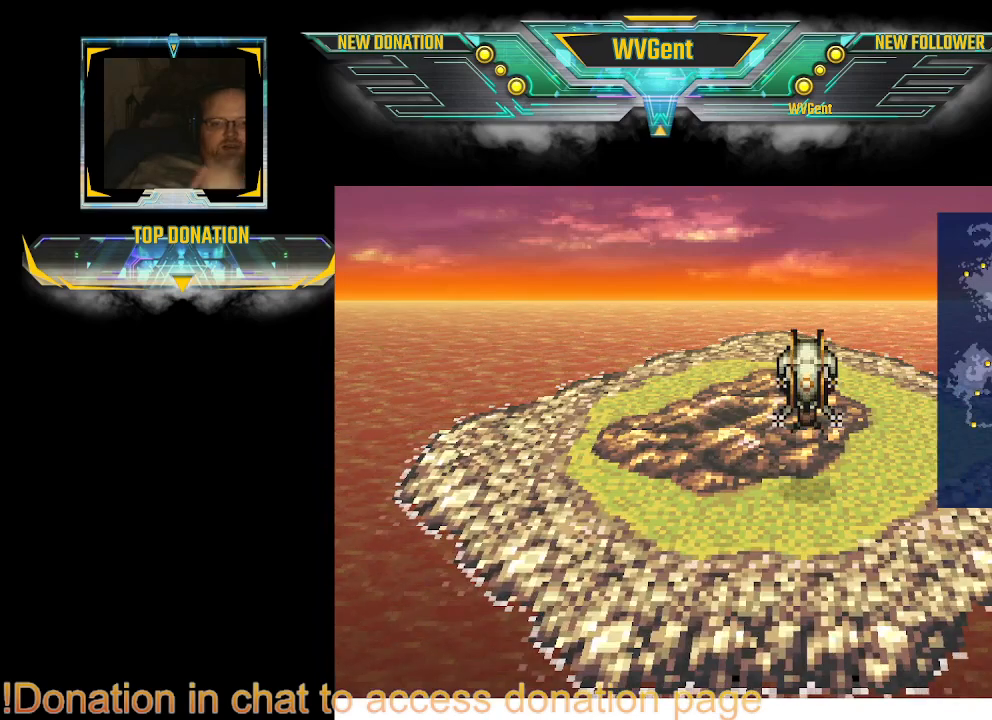
{"buttons": ["CROSS"], "left_stick": "center", "right_stick": "center", "events": [[133, "CROSS", "down"]]}
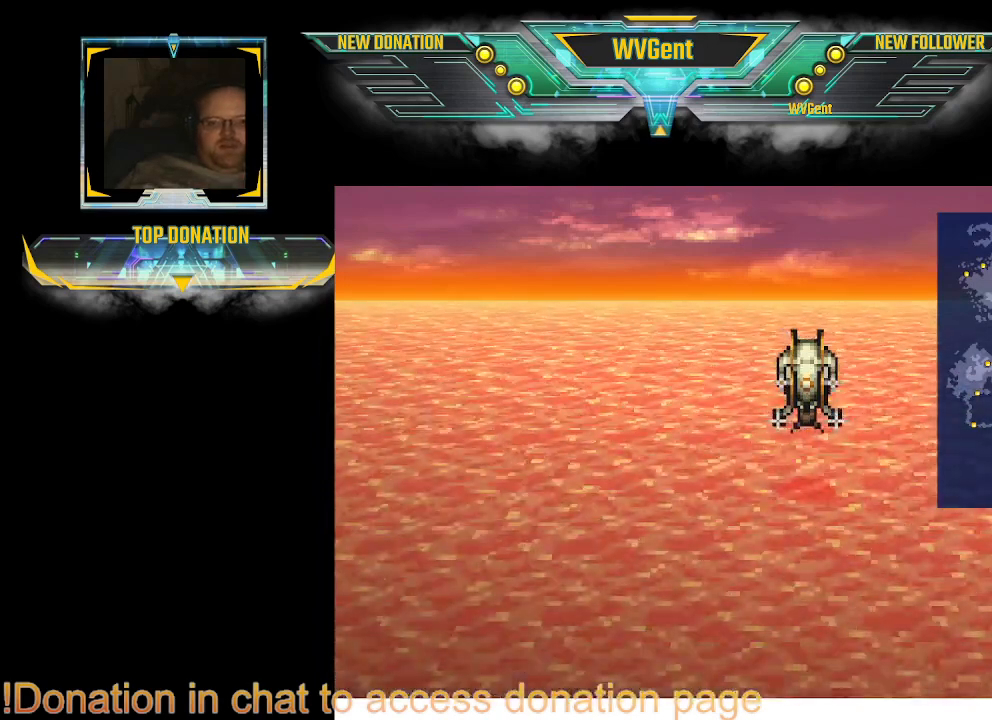
{"buttons": [], "left_stick": "center", "right_stick": "center", "events": [[300, "CROSS", "up"]]}
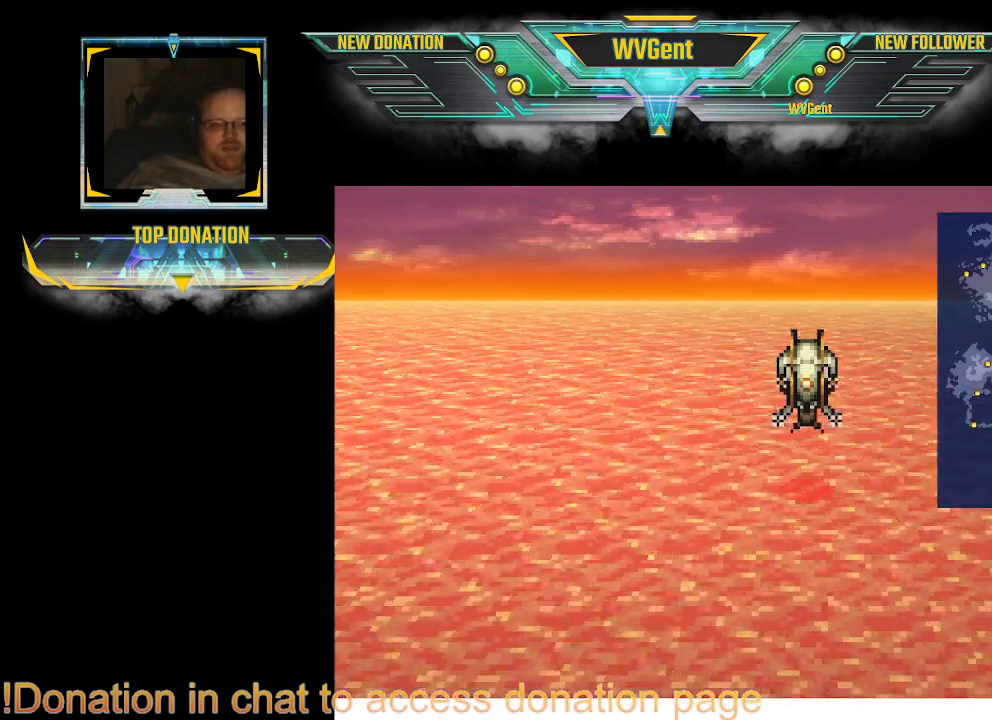
{"buttons": ["CROSS"], "left_stick": "center", "right_stick": "center", "events": [[100, "CROSS", "down"]]}
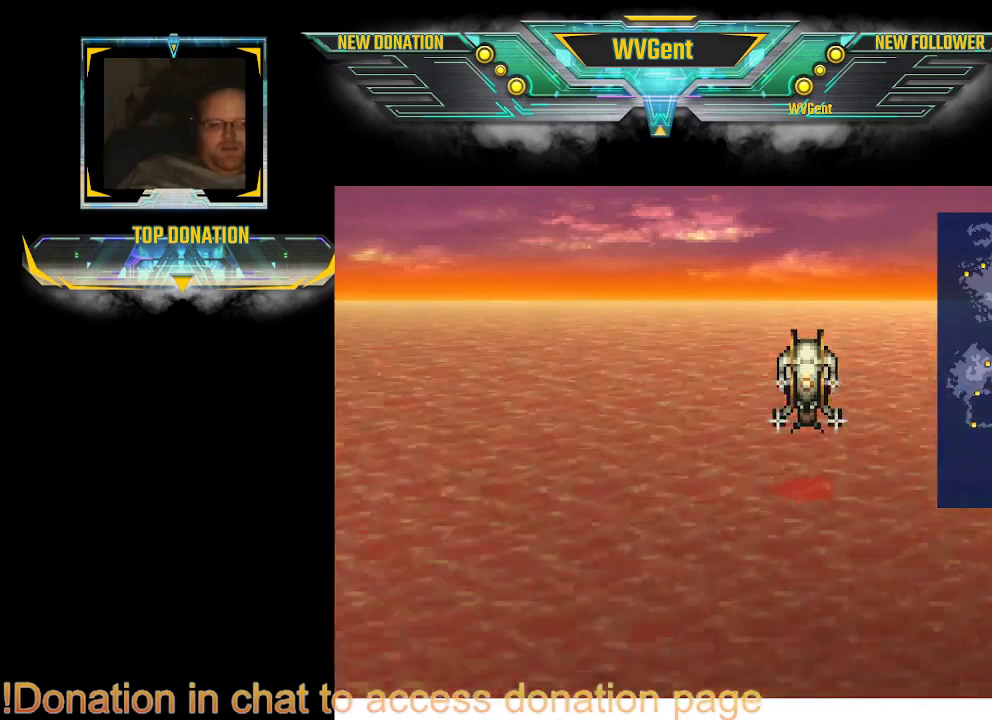
{"buttons": ["CROSS"], "left_stick": "center", "right_stick": "center", "events": []}
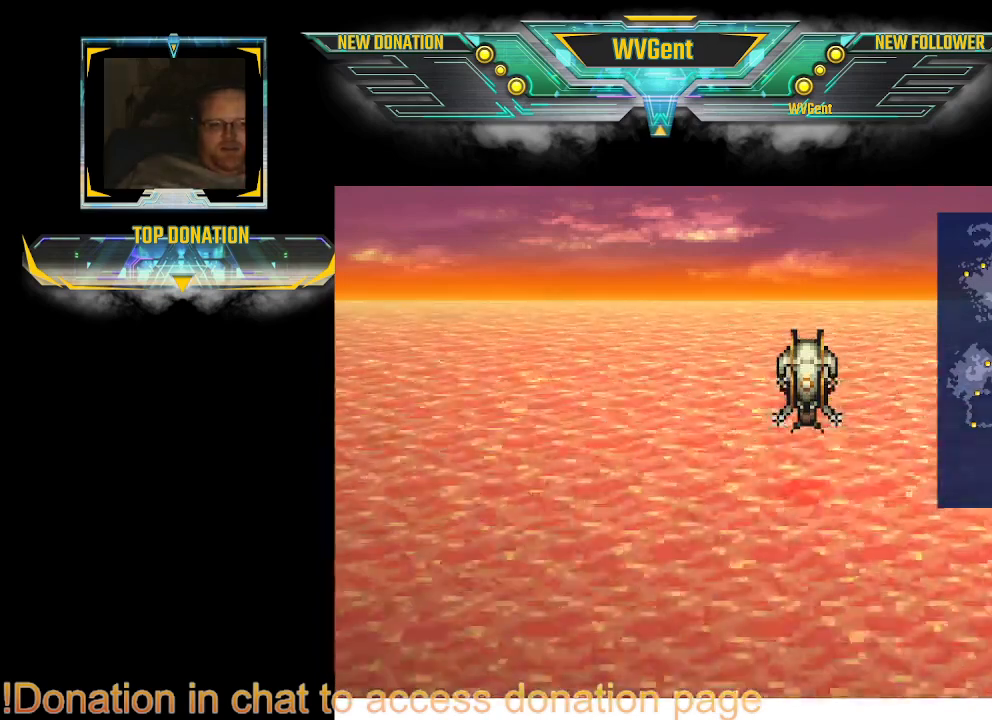
{"buttons": ["CROSS"], "left_stick": "center", "right_stick": "center", "events": []}
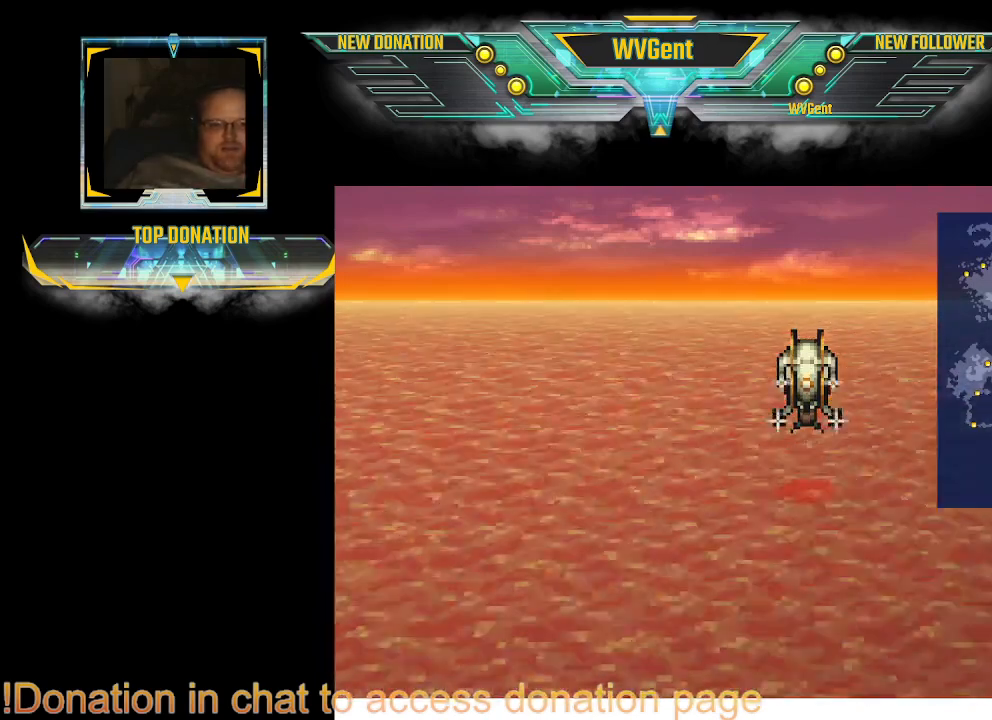
{"buttons": ["CROSS"], "left_stick": "center", "right_stick": "center", "events": []}
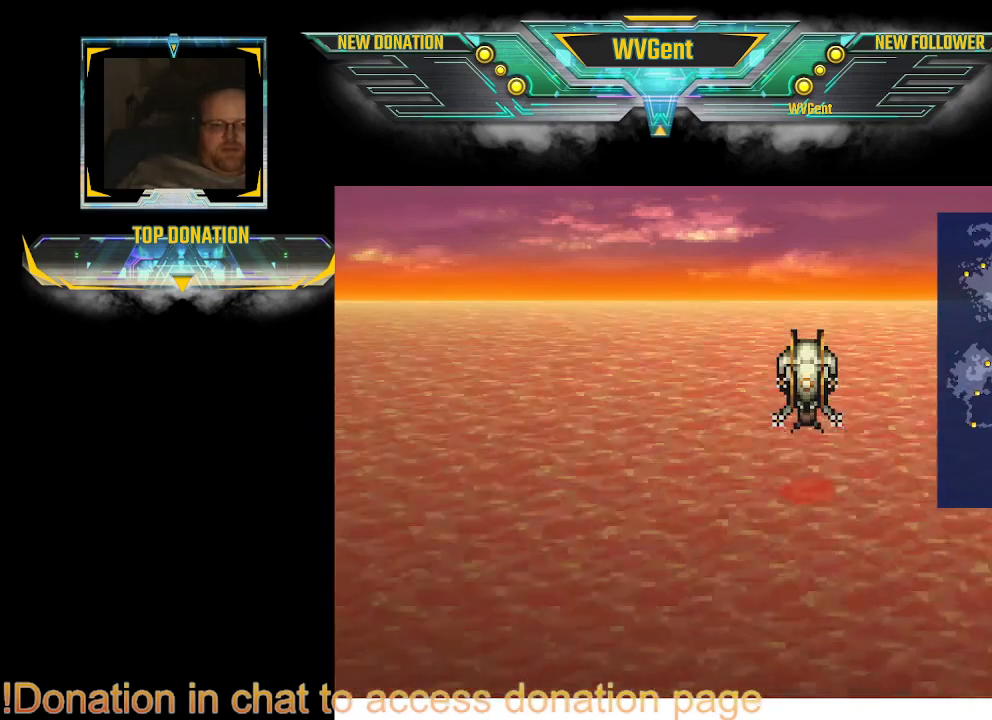
{"buttons": ["CROSS"], "left_stick": "center", "right_stick": "center", "events": []}
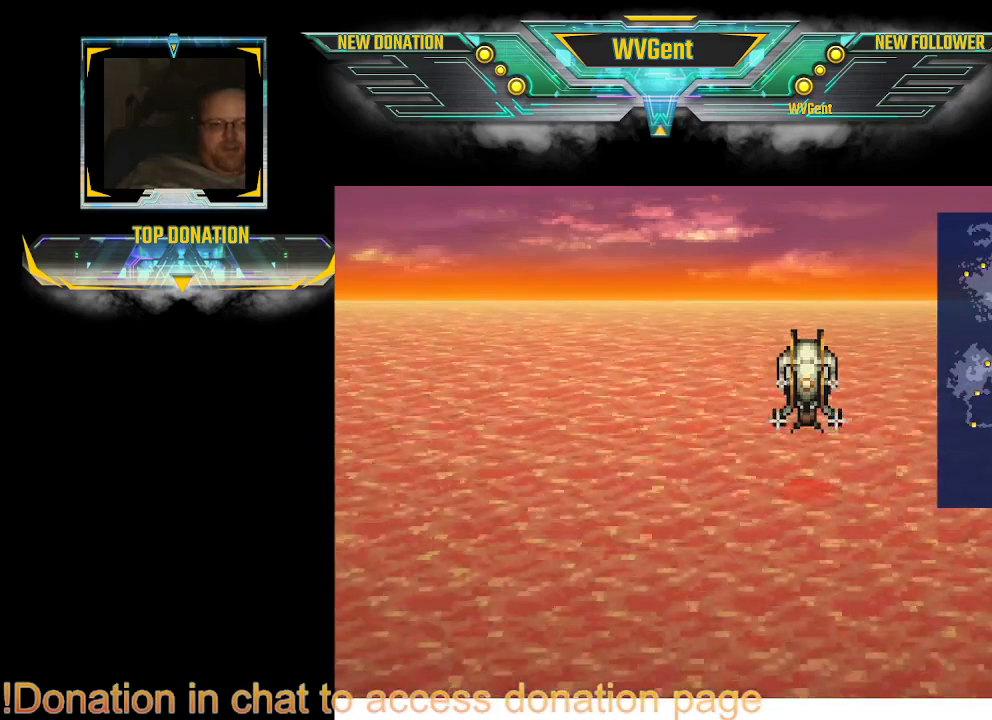
{"buttons": ["CROSS"], "left_stick": "center", "right_stick": "center", "events": []}
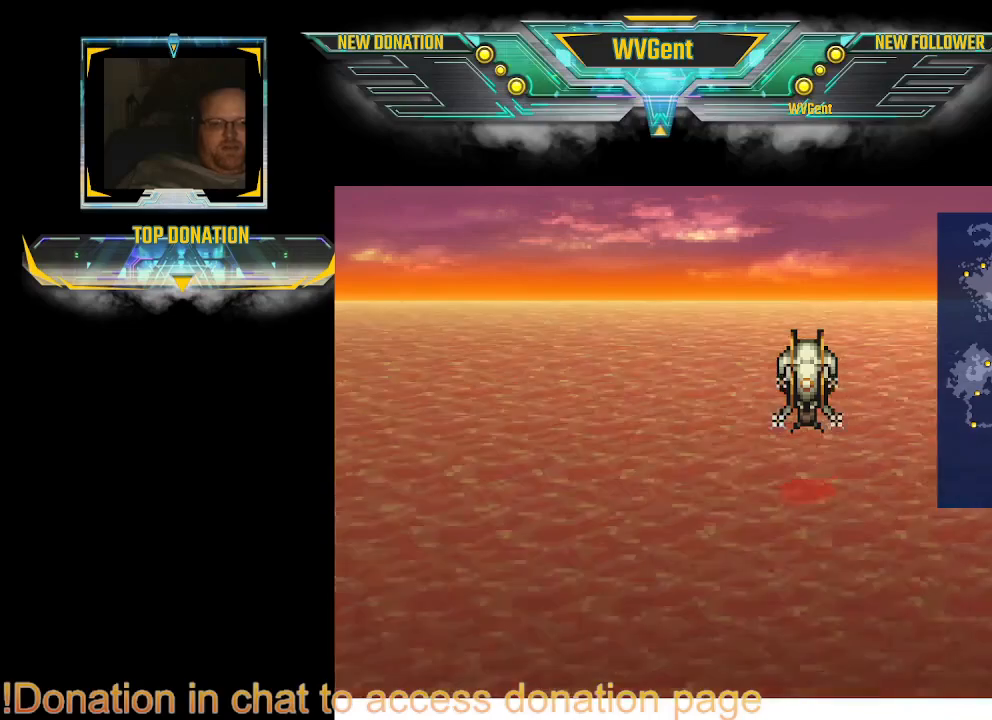
{"buttons": [], "left_stick": "center", "right_stick": "center", "events": [[400, "CROSS", "up"]]}
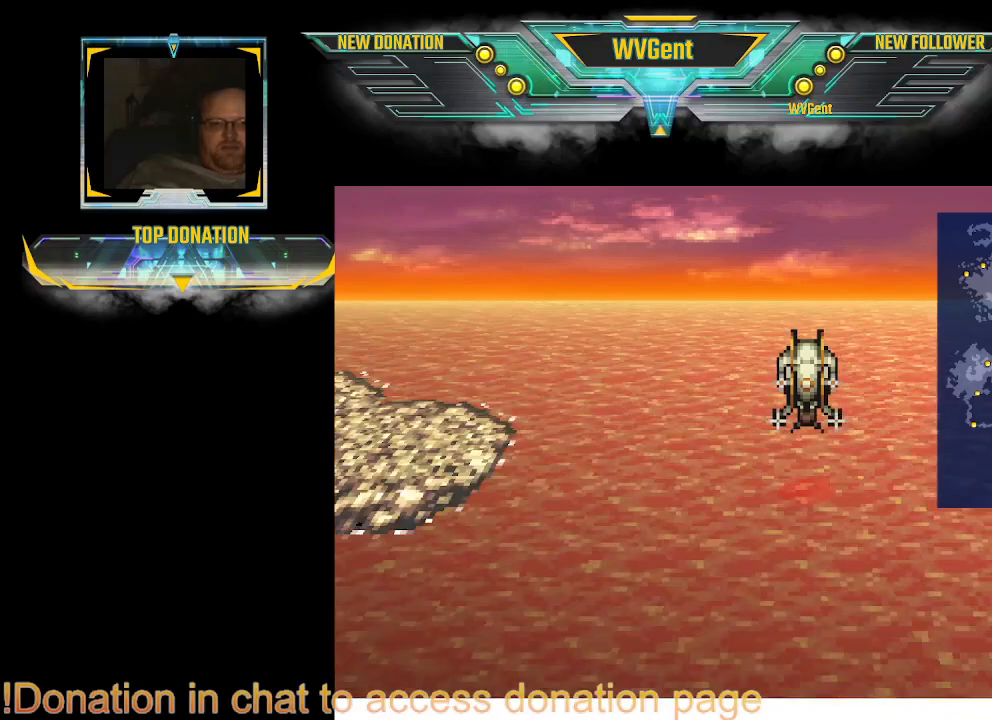
{"buttons": [], "left_stick": "left", "right_stick": "center", "events": [[400, "left_stick", "left"]]}
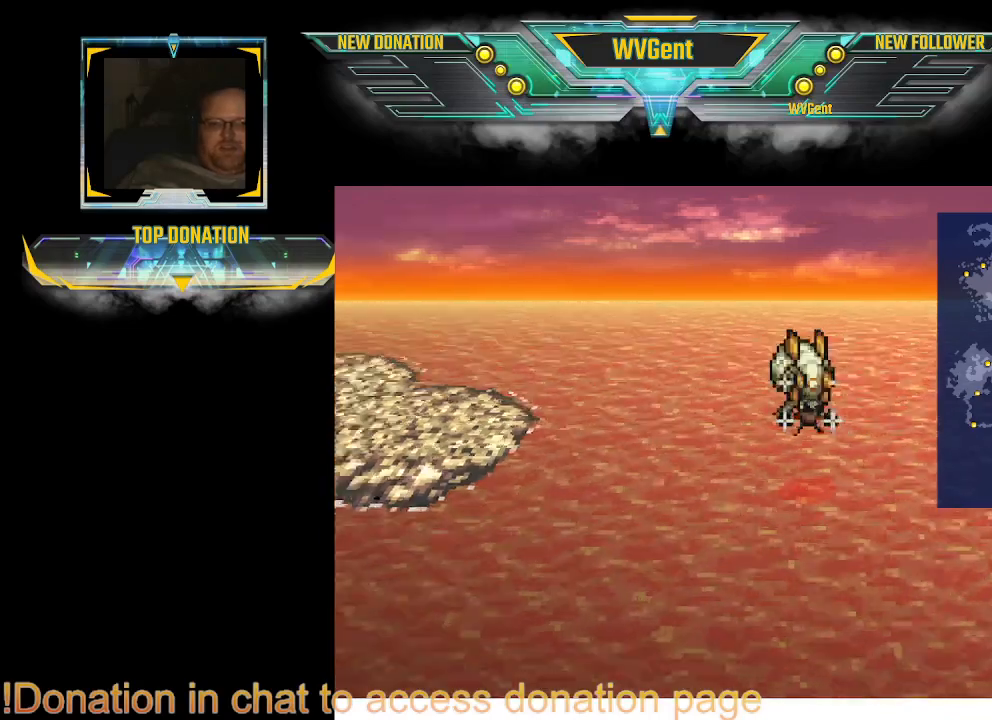
{"buttons": [], "left_stick": "center", "right_stick": "center", "events": [[433, "left_stick", "center"]]}
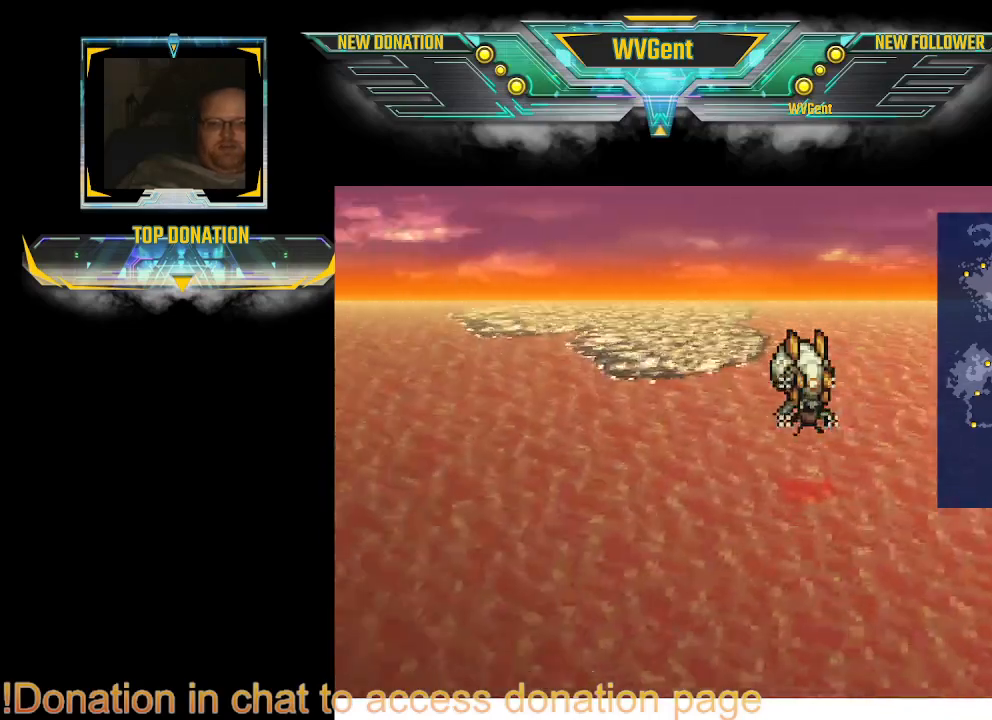
{"buttons": [], "left_stick": "center", "right_stick": "center", "events": [[300, "CROSS", "down"], [400, "CROSS", "up"]]}
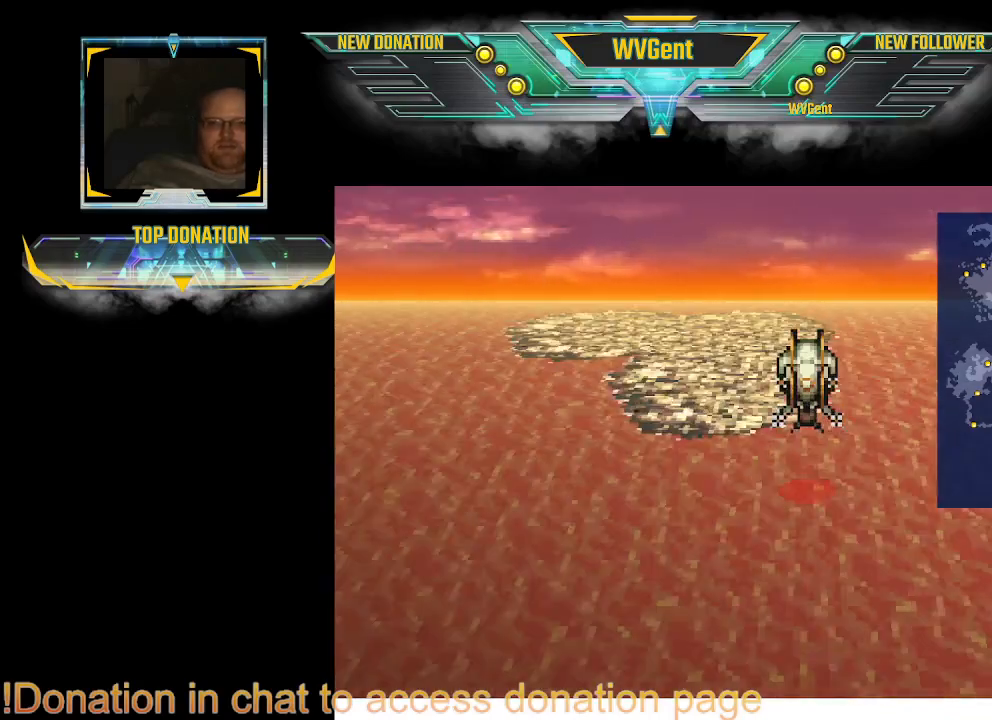
{"buttons": [], "left_stick": "center", "right_stick": "center", "events": [[300, "CROSS", "down"], [367, "CROSS", "up"]]}
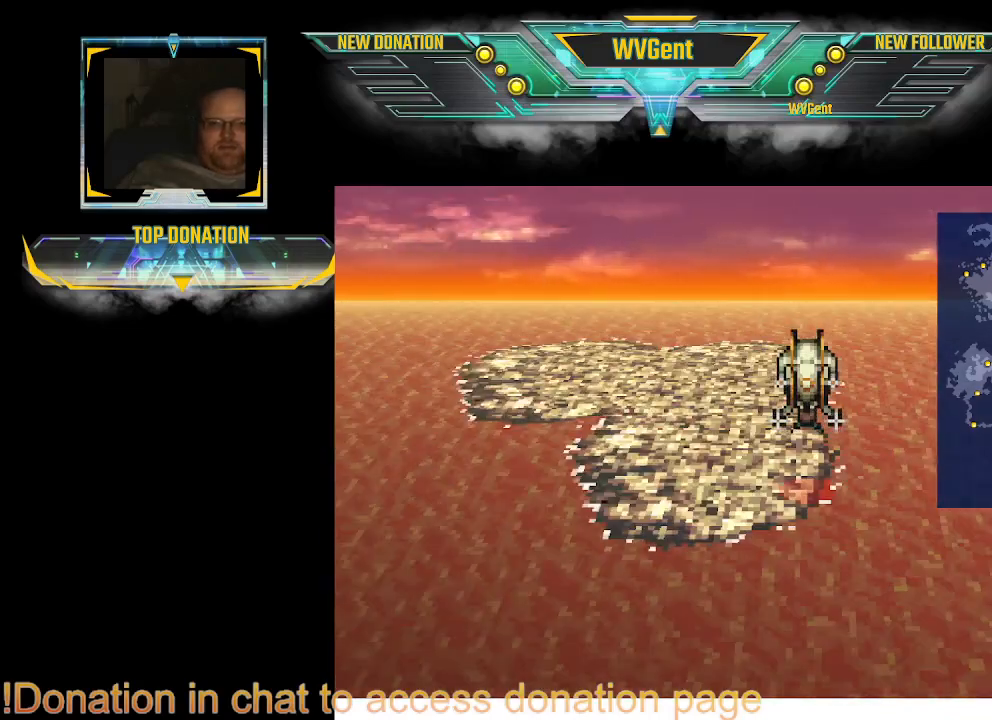
{"buttons": [], "left_stick": "right", "right_stick": "center", "events": [[100, "left_stick", "right"]]}
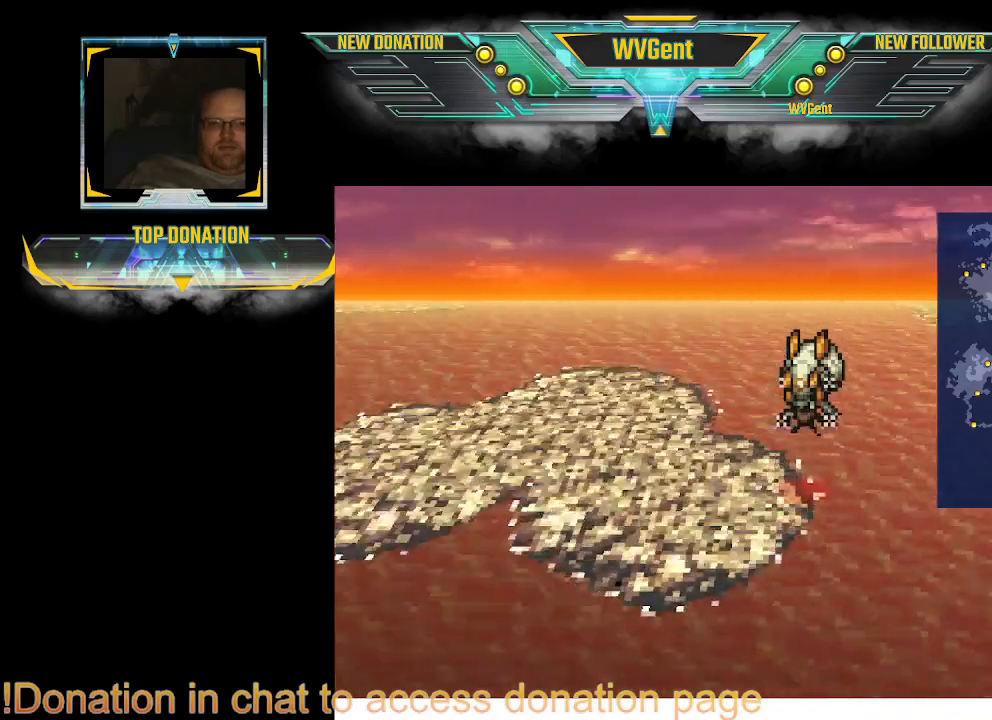
{"buttons": [], "left_stick": "center", "right_stick": "center", "events": [[133, "left_stick", "up-right"], [233, "left_stick", "center"], [267, "CROSS", "down"], [367, "CROSS", "up"]]}
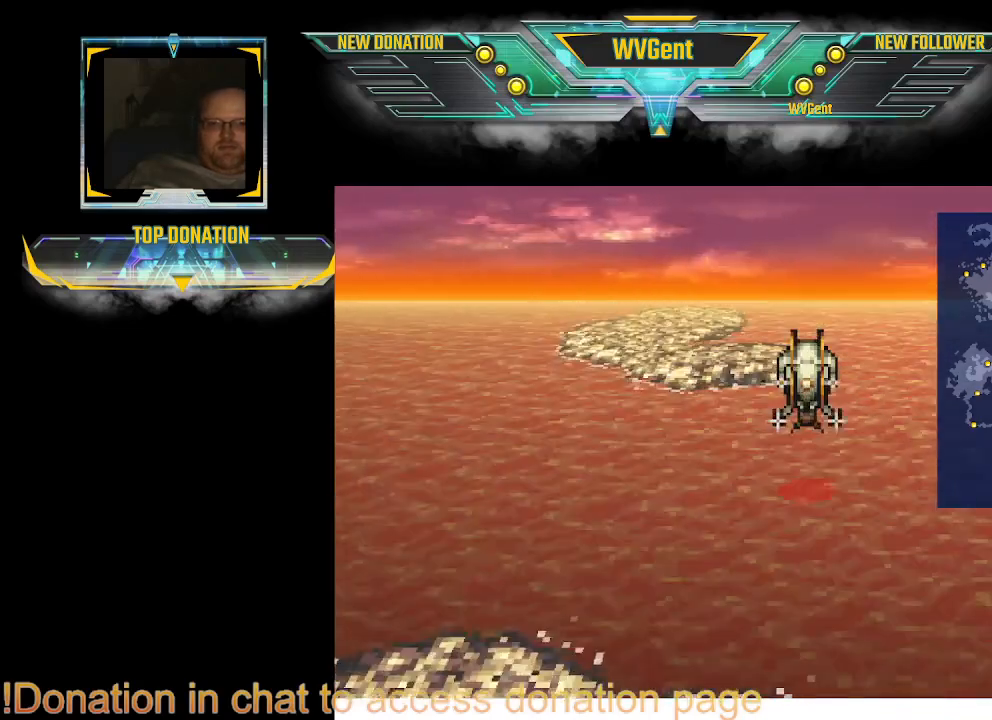
{"buttons": [], "left_stick": "center", "right_stick": "center", "events": [[267, "CROSS", "down"], [400, "CROSS", "up"]]}
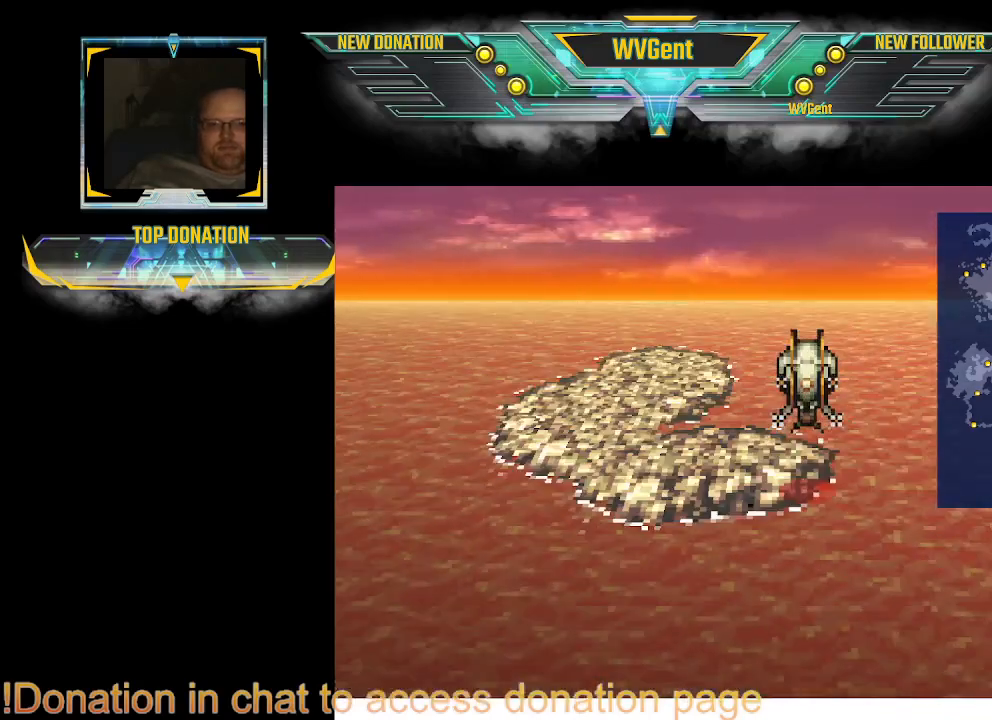
{"buttons": [], "left_stick": "center", "right_stick": "center", "events": [[167, "CROSS", "down"], [333, "CROSS", "up"]]}